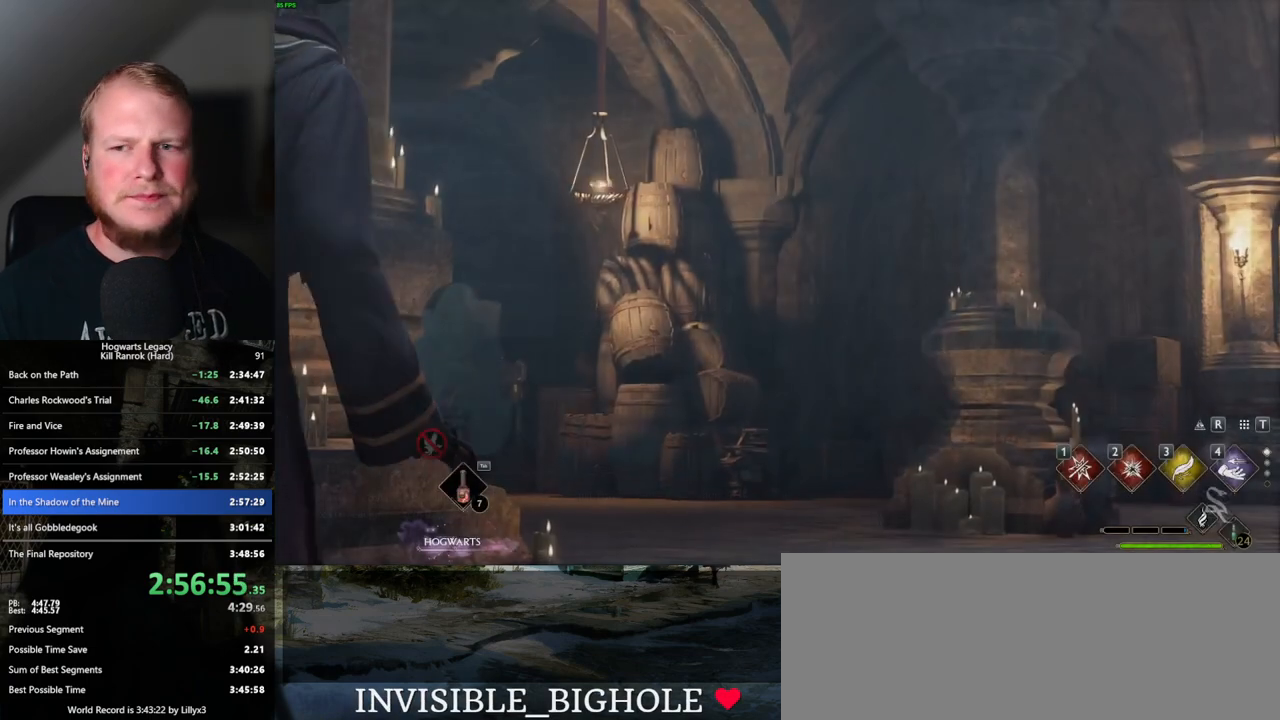
Gameplay with keyboard and mouse; each line is a JSON object with the keys and mouse buttons held at the frame after it. "events" lists presses ("down") and releases ("up") of ".", "/", "0", "1", "2", "3", "4", "5", "6", "7", "8", "9", "a", "alt_l", "alt_r", "b", "backslash", "backspace", "c", "caps_lock", "comma", "ctrl_l", "ctrl_r", "d", "e", "equals", "escape", "f", "f1", "f10", "f11", "f12", "f2", "f3", "f4", "f5", "f6", "f7", "f8", "f9", "g", "h", "i", "j", "k", "l", "lbracket", "m", "minus", "n", "o", "p", "q", "quote", "r", "rbracket", "return", "s", "semicolon", "shift_l", "shift_r", "space", "super", "t", "tab", "tilde", "u", "v", "w", "x", "y", "z", "mouse_left", "mouse_wheel", "mouse_right", "mouse_mb4" and "mouse_mb5" between this image and that frame as [ms after this image, input, new state], when the widget could be followed in between. "mouse_left", "mouse_wheel", "mouse_right", "mouse_mb4", "mouse_mb5" = the "left", "wheel", "right", "mb4", "mb5" buttons of the "mouse" list. No other keys are recorded. "wheel" means that the mouse wheel is clicked or scrolled. Mouse movement is not recorded.
{"keys": ["d", "w"], "mouse": [], "events": [[367, "d", "down"], [383, "w", "down"]]}
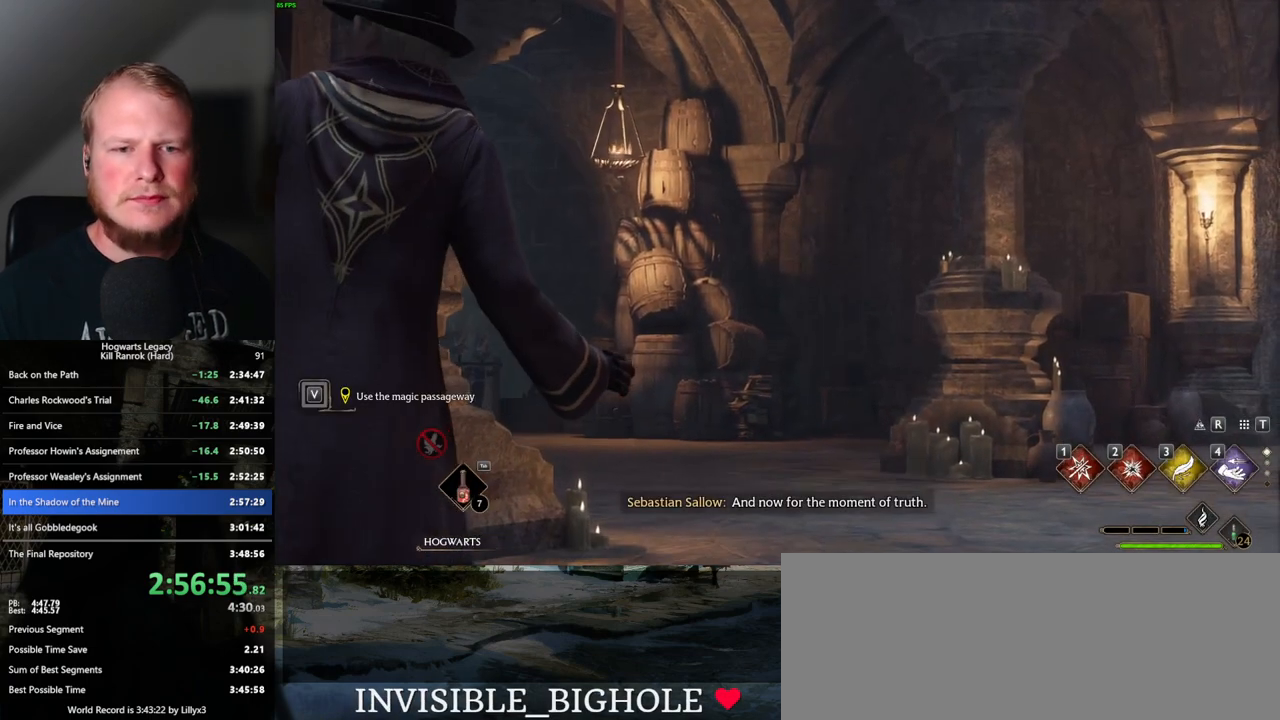
{"keys": ["d", "w"], "mouse": [], "events": [[150, "w", "up"], [367, "w", "down"]]}
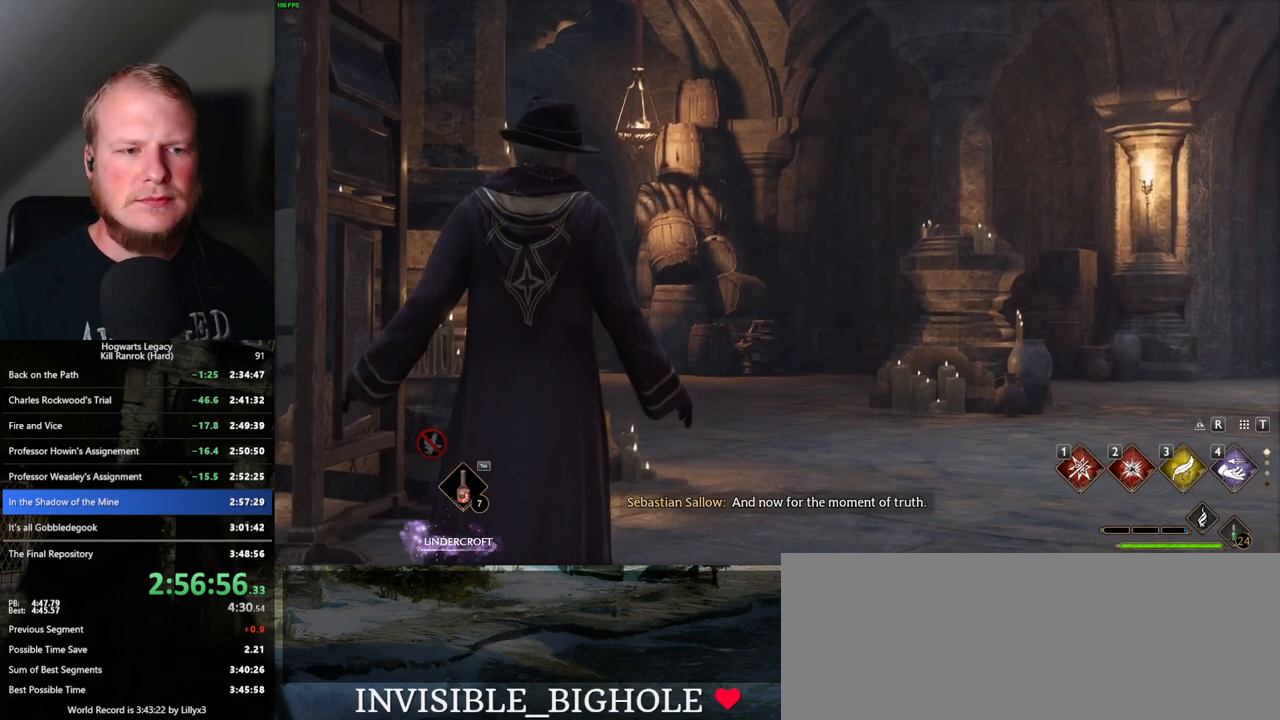
{"keys": ["d", "w"], "mouse": [], "events": [[183, "space", "down"], [267, "space", "up"], [383, "space", "down"], [433, "space", "up"]]}
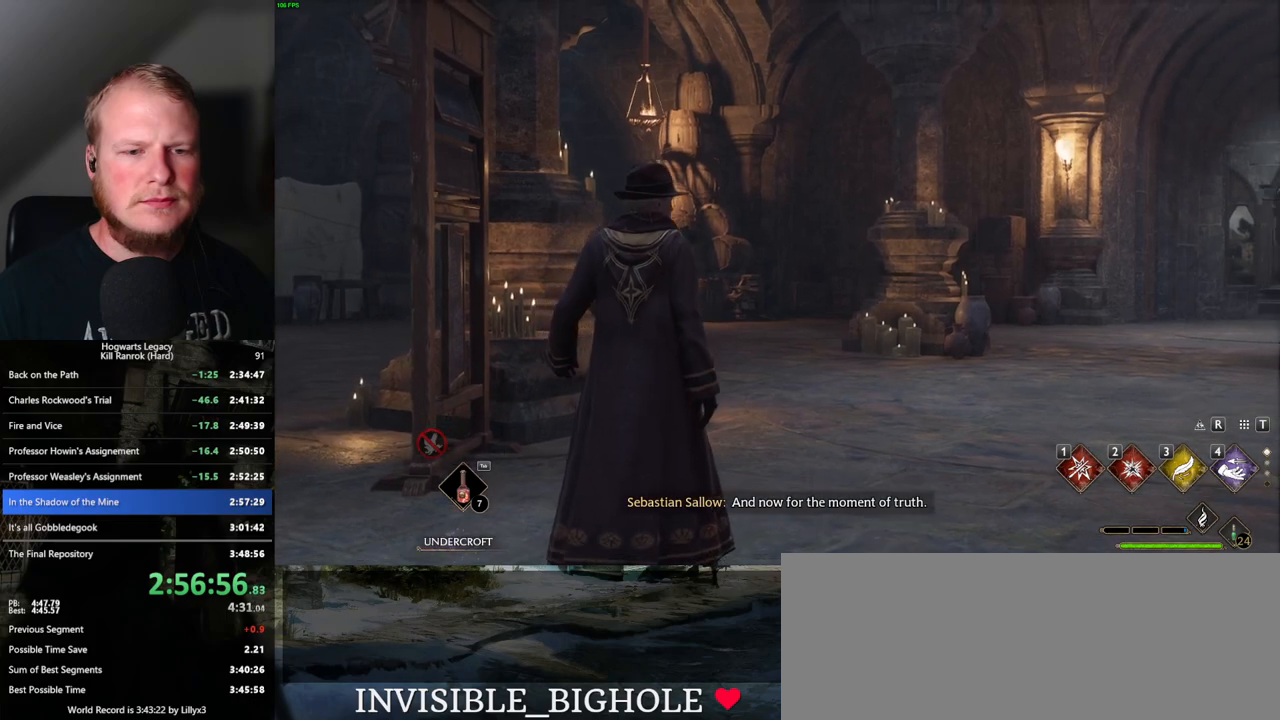
{"keys": ["d", "space", "w"], "mouse": [], "events": [[50, "space", "down"], [100, "space", "up"], [217, "space", "down"], [233, "space", "up"], [350, "space", "down"], [417, "space", "up"], [500, "space", "down"]]}
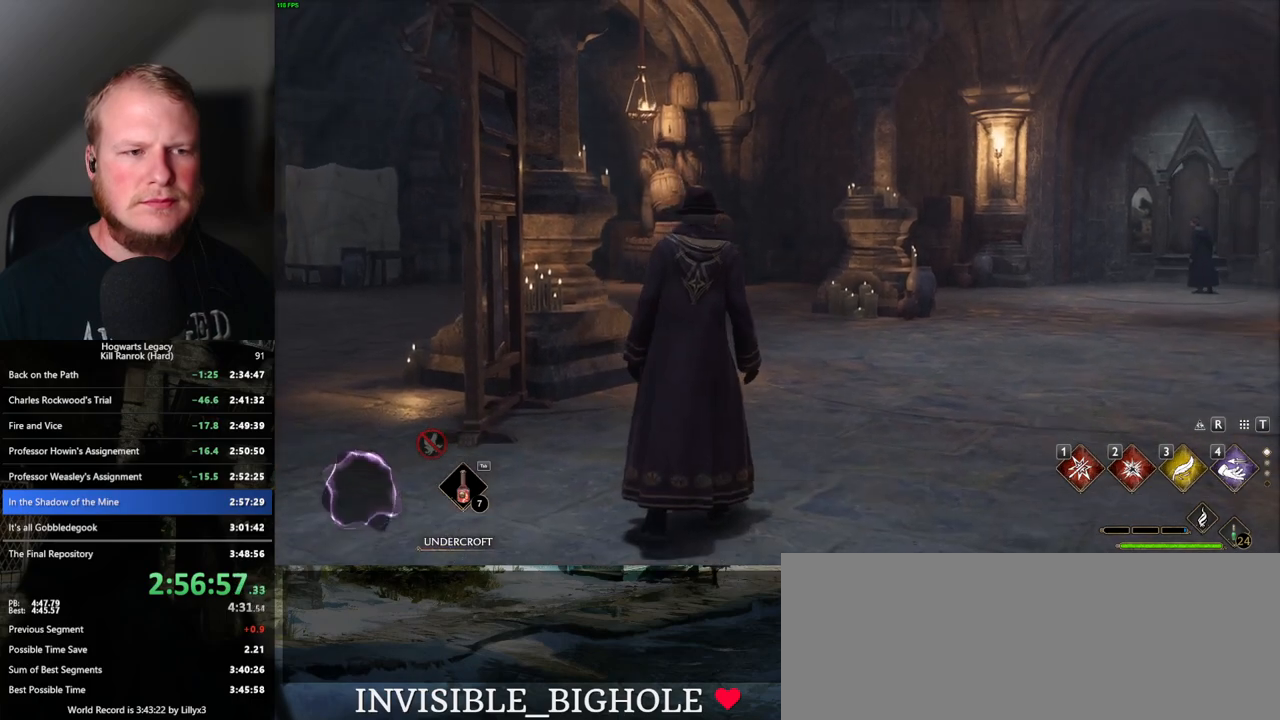
{"keys": ["d", "w"], "mouse": [], "events": [[83, "space", "up"], [150, "space", "down"], [233, "space", "up"], [333, "space", "down"], [467, "space", "up"]]}
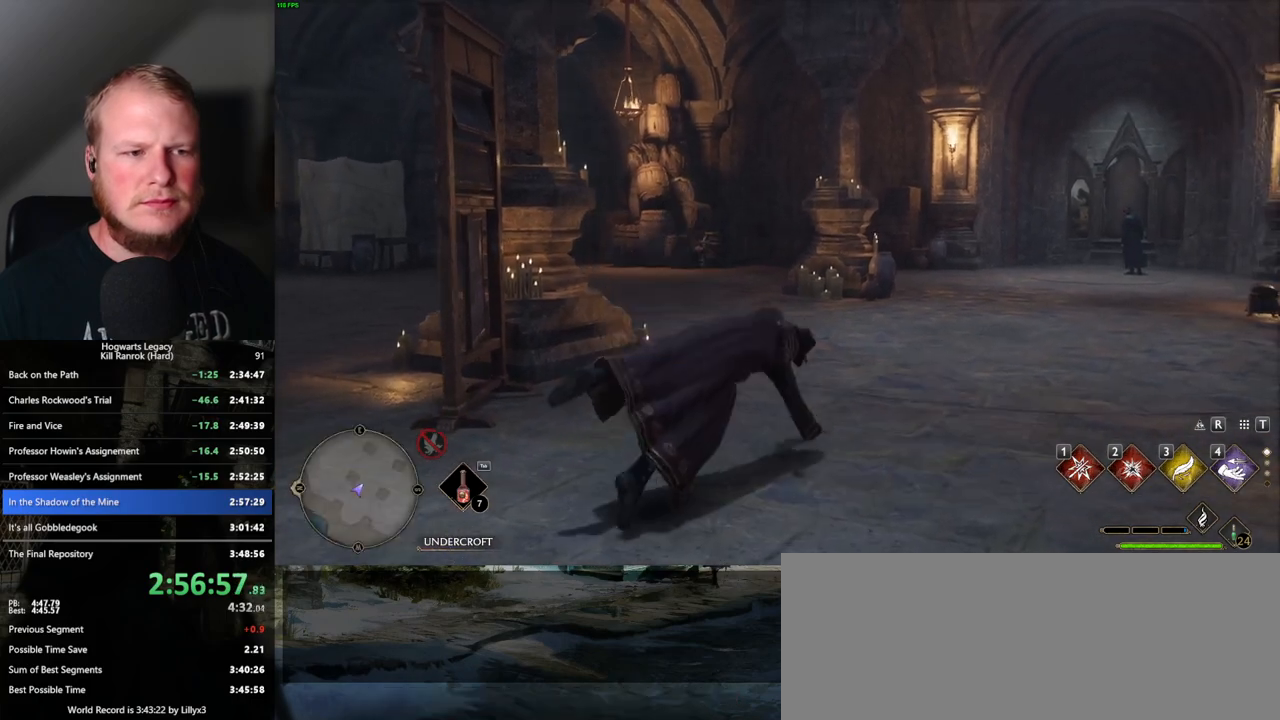
{"keys": ["w"], "mouse": [], "events": [[67, "space", "down"], [83, "space", "up"], [183, "shift_l", "down"], [300, "d", "up"], [300, "shift_l", "up"]]}
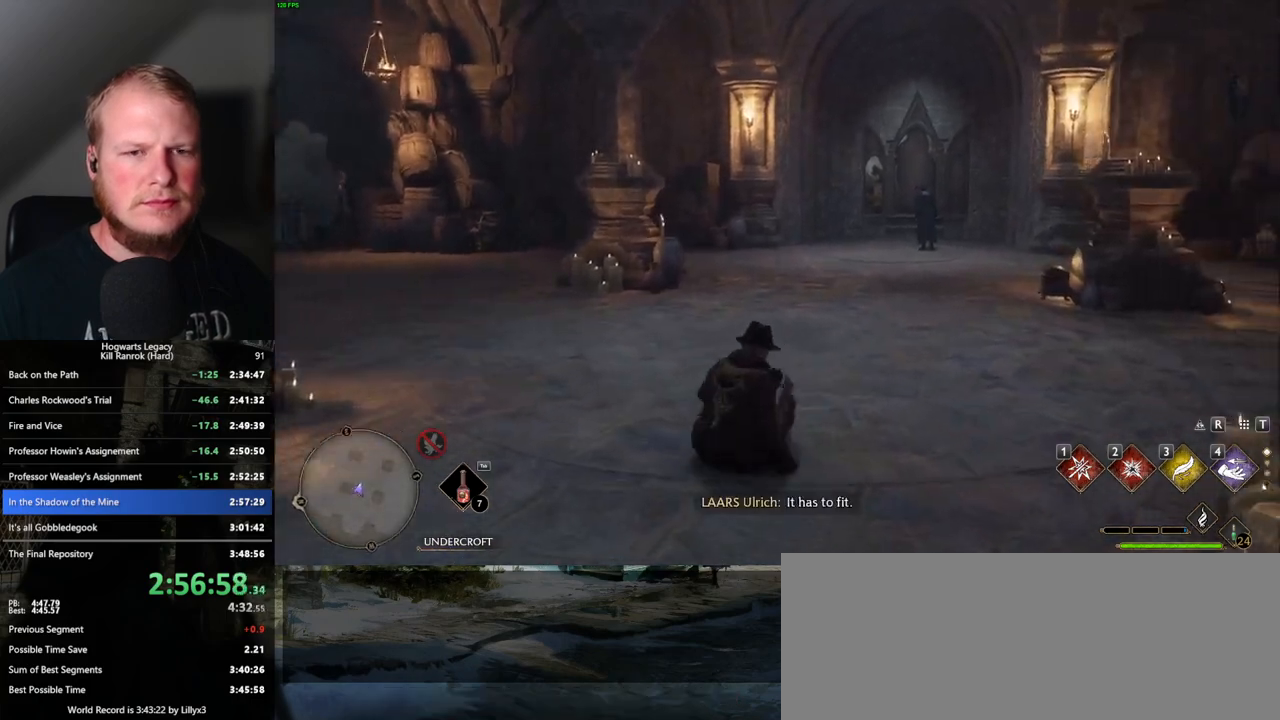
{"keys": ["w"], "mouse": [], "events": []}
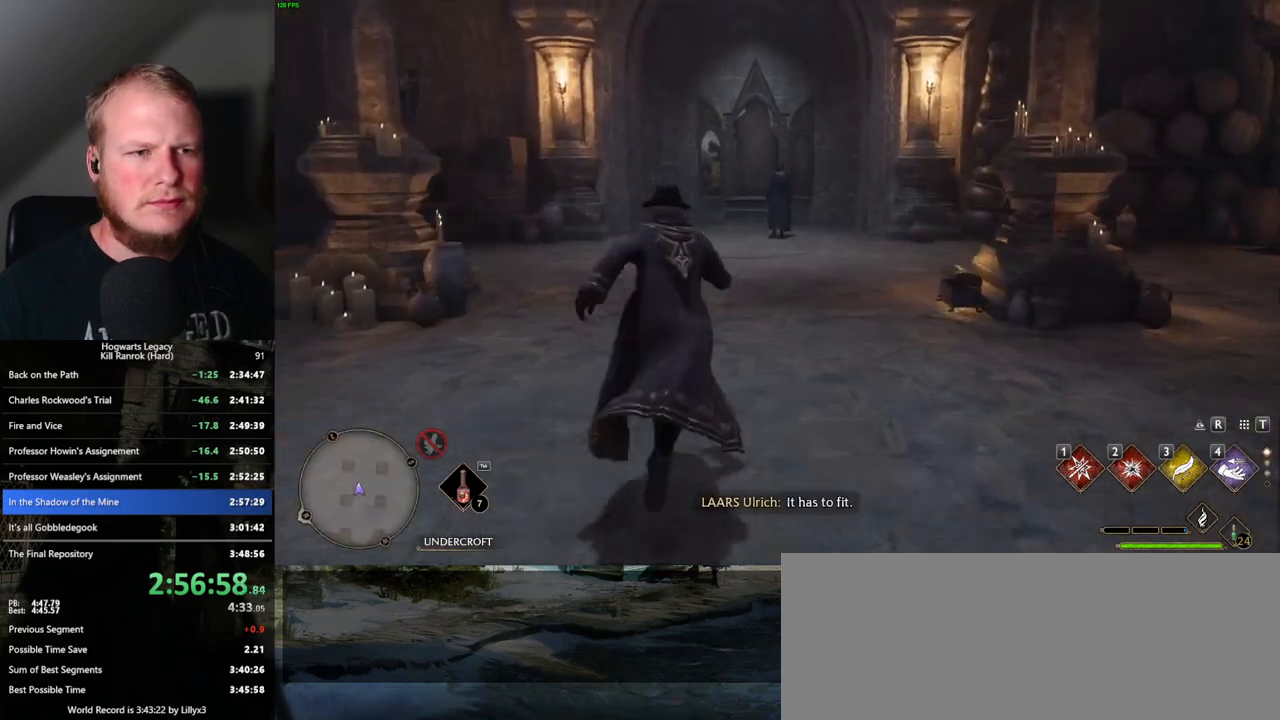
{"keys": ["w"], "mouse": [], "events": []}
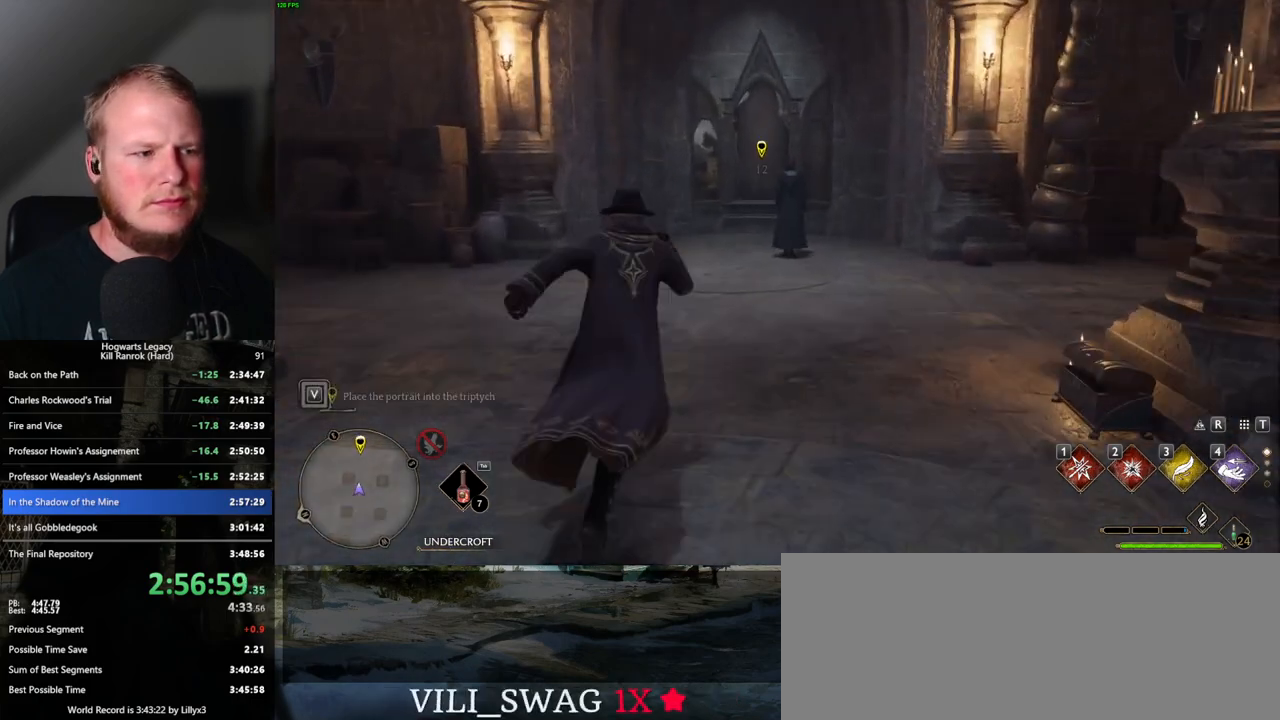
{"keys": ["w"], "mouse": [], "events": []}
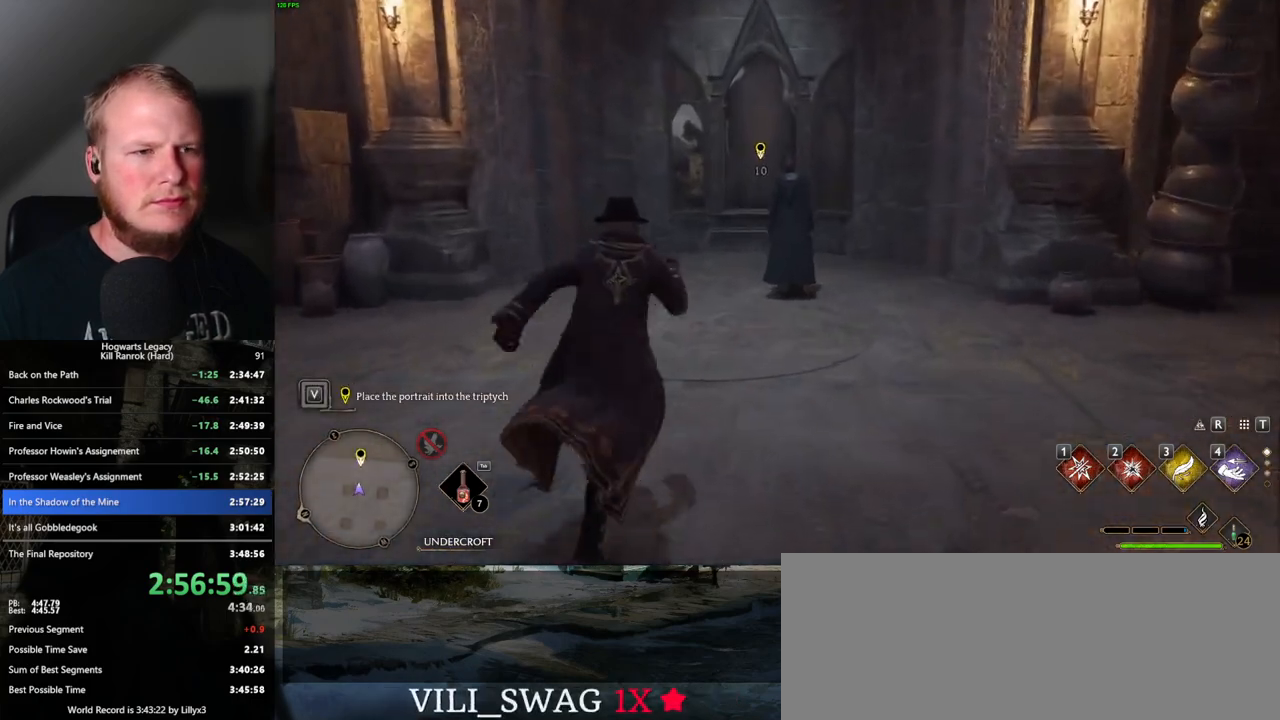
{"keys": ["w"], "mouse": [], "events": []}
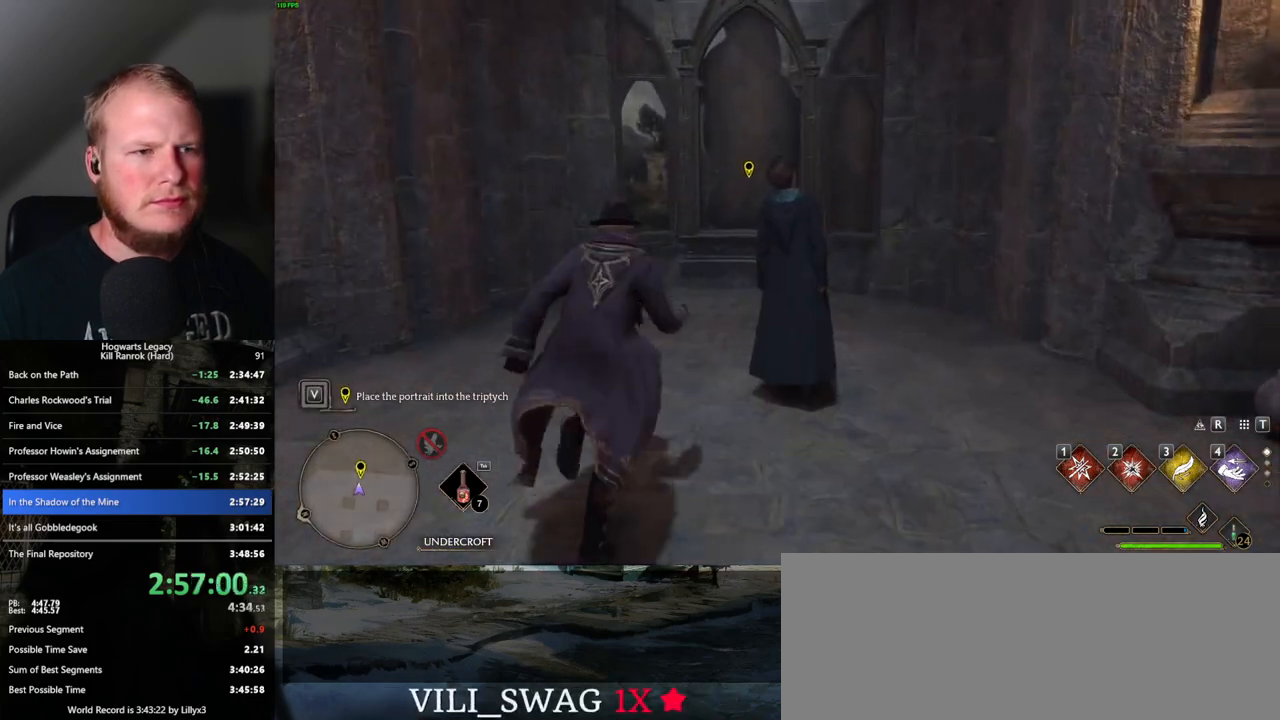
{"keys": ["f"], "mouse": [], "events": [[317, "f", "down"], [383, "w", "up"], [400, "f", "up"], [500, "f", "down"]]}
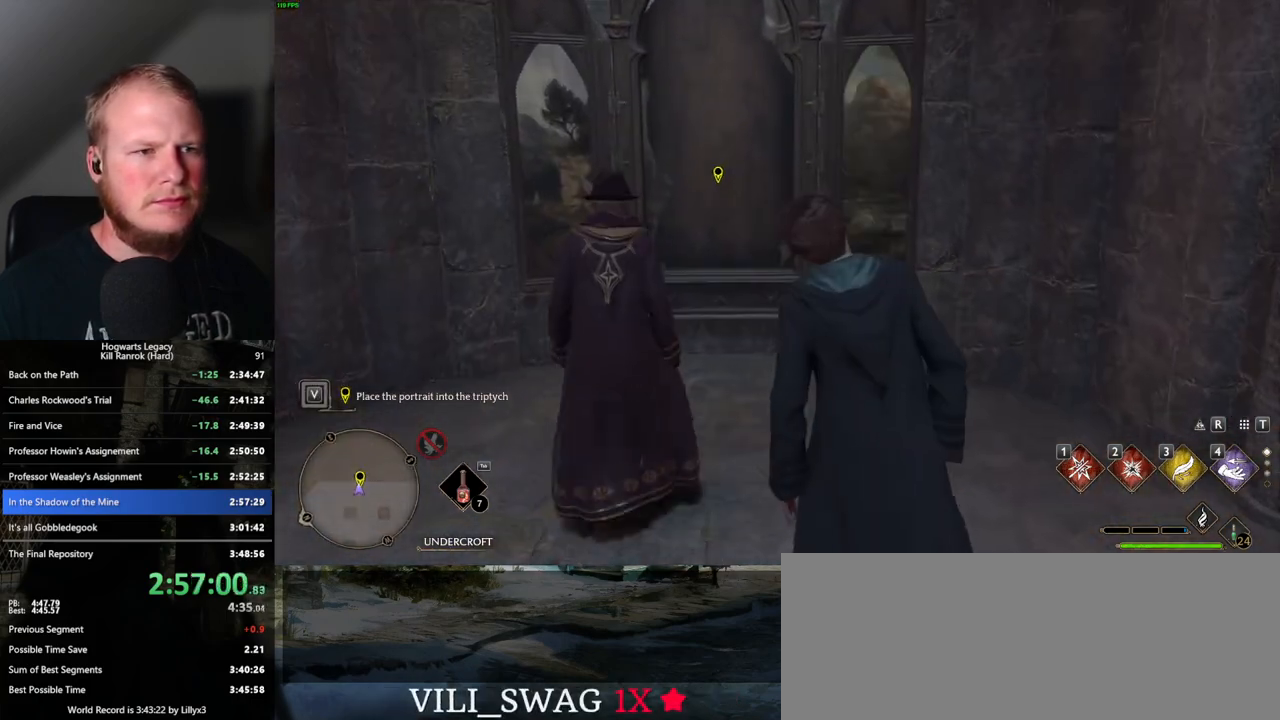
{"keys": [], "mouse": [], "events": [[33, "f", "up"]]}
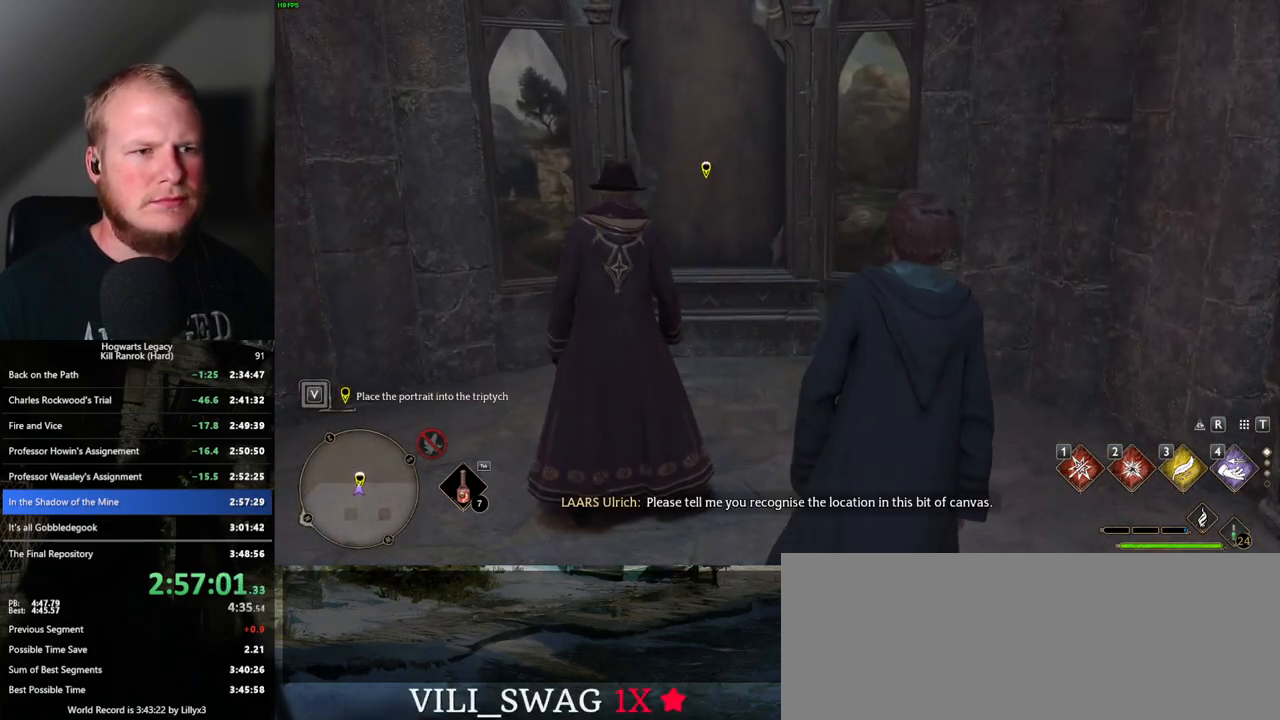
{"keys": [], "mouse": [], "events": []}
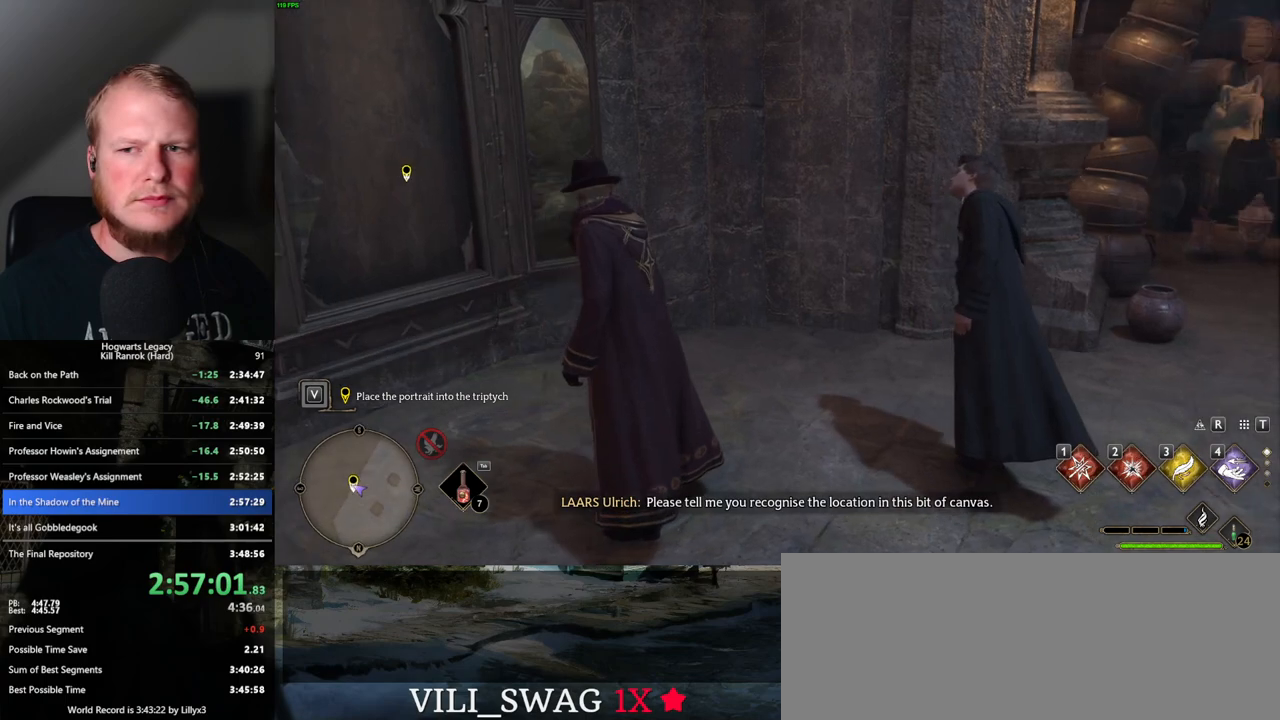
{"keys": [], "mouse": [], "events": []}
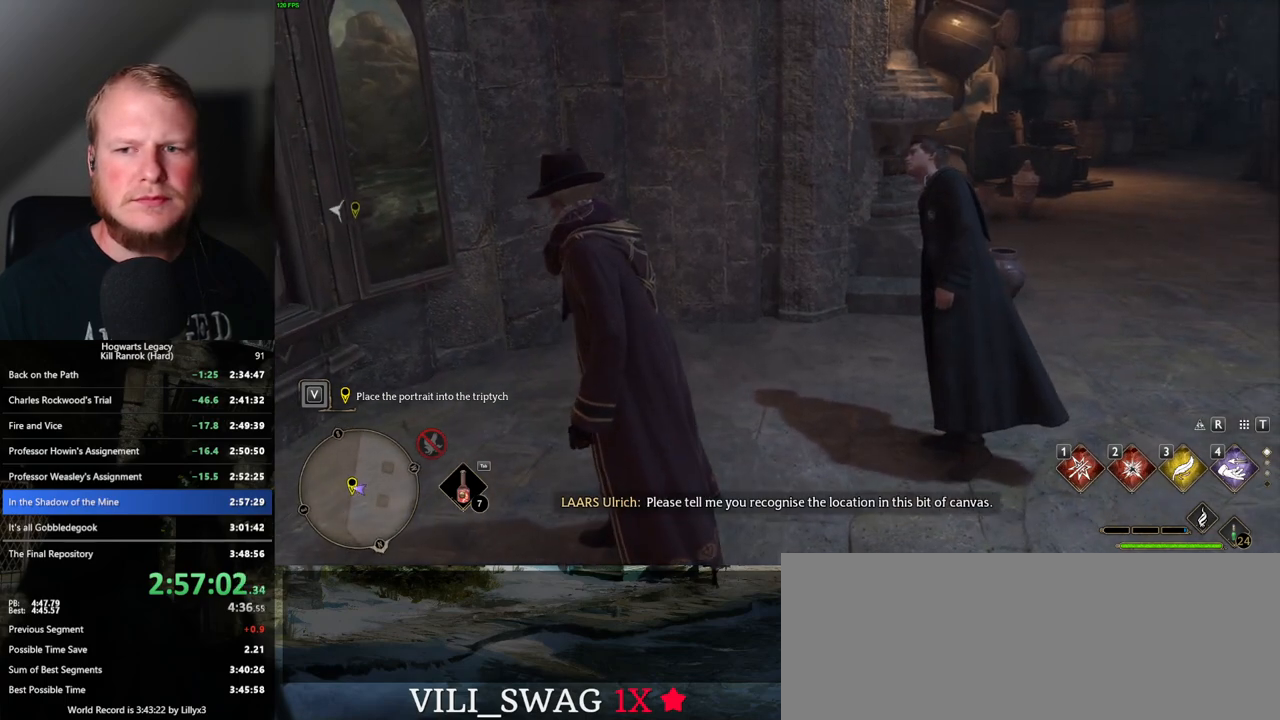
{"keys": [], "mouse": [], "events": []}
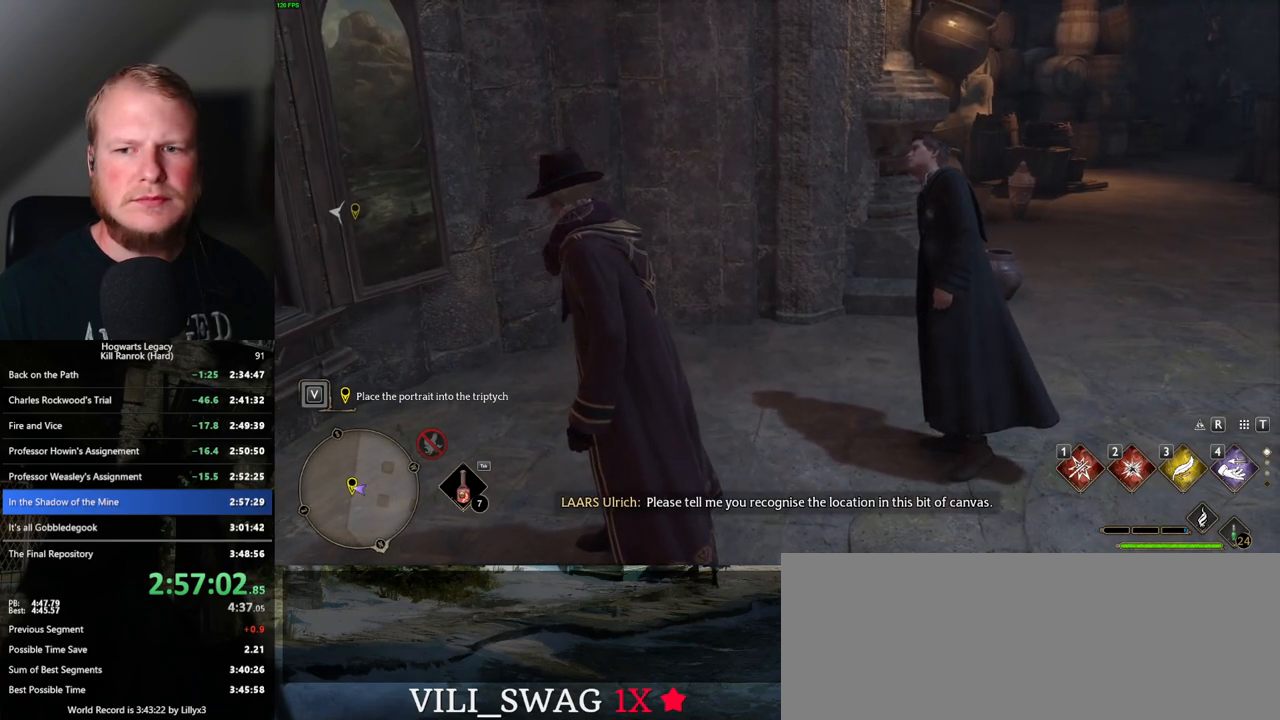
{"keys": ["d", "w"], "mouse": [], "events": [[467, "w", "down"], [500, "d", "down"]]}
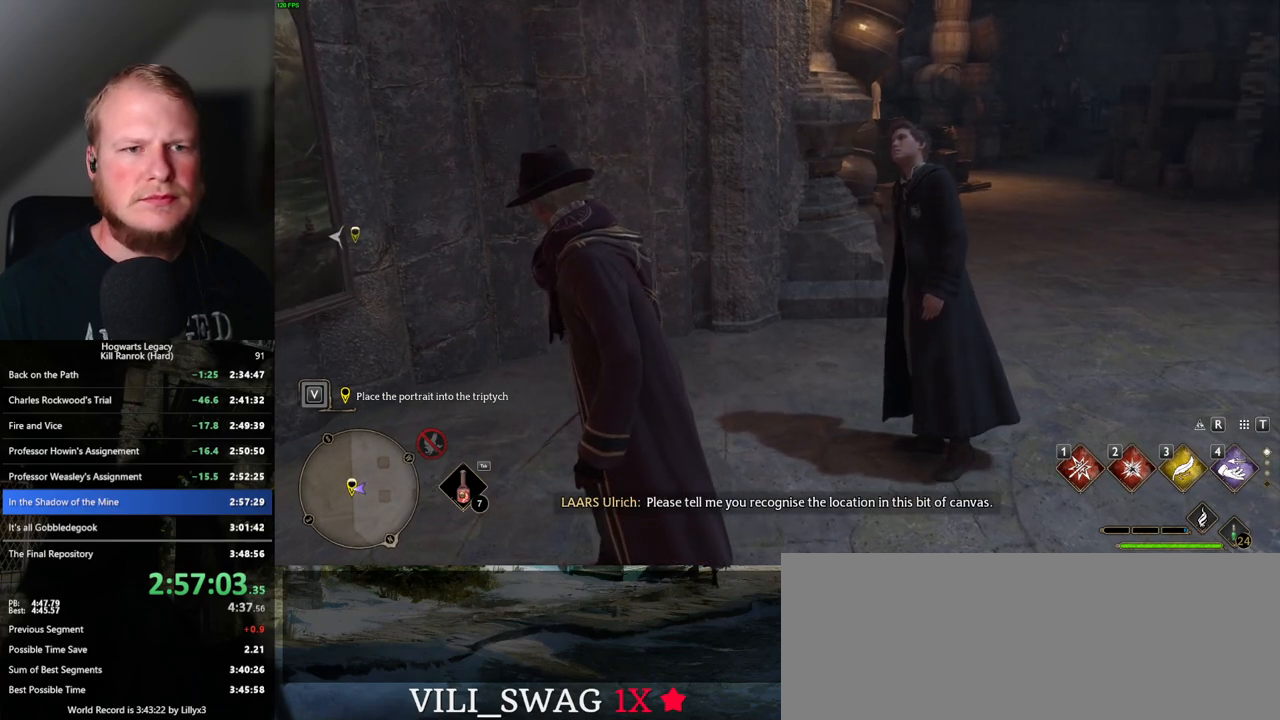
{"keys": [], "mouse": [], "events": [[300, "d", "up"], [367, "w", "up"]]}
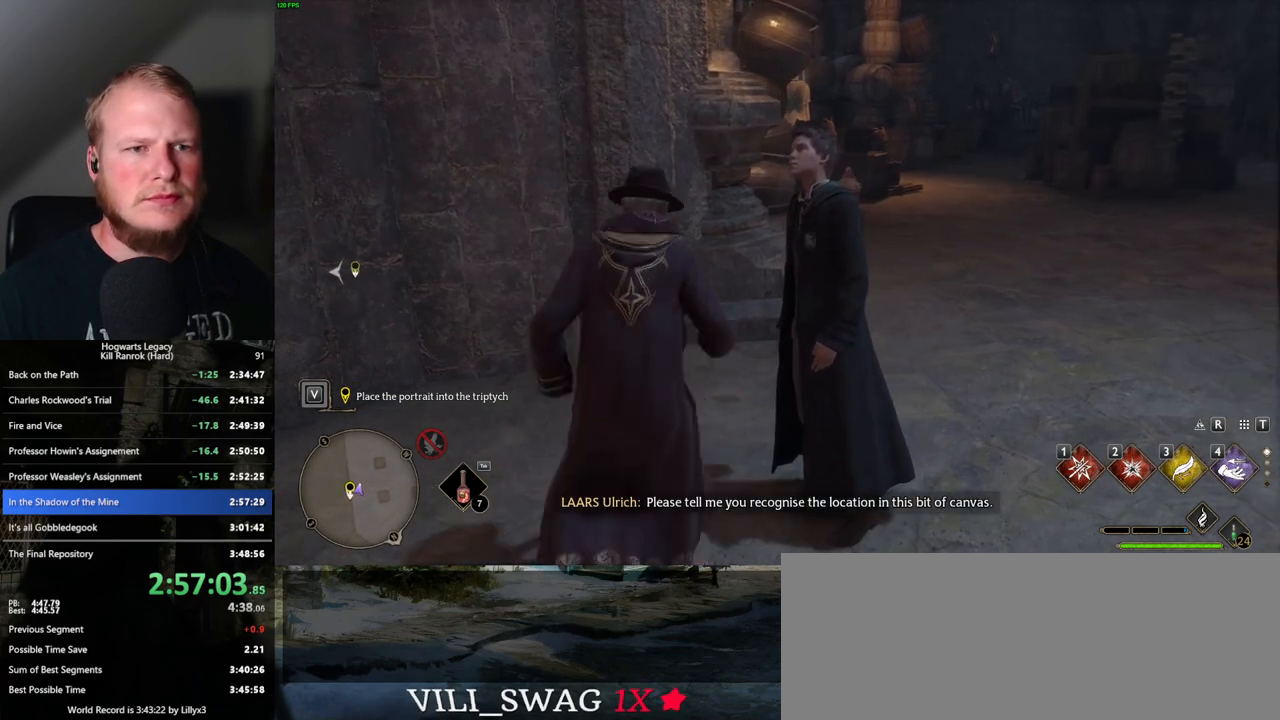
{"keys": [], "mouse": [], "events": [[50, "f", "down"], [117, "f", "up"], [233, "f", "down"], [283, "f", "up"], [383, "f", "down"], [433, "f", "up"]]}
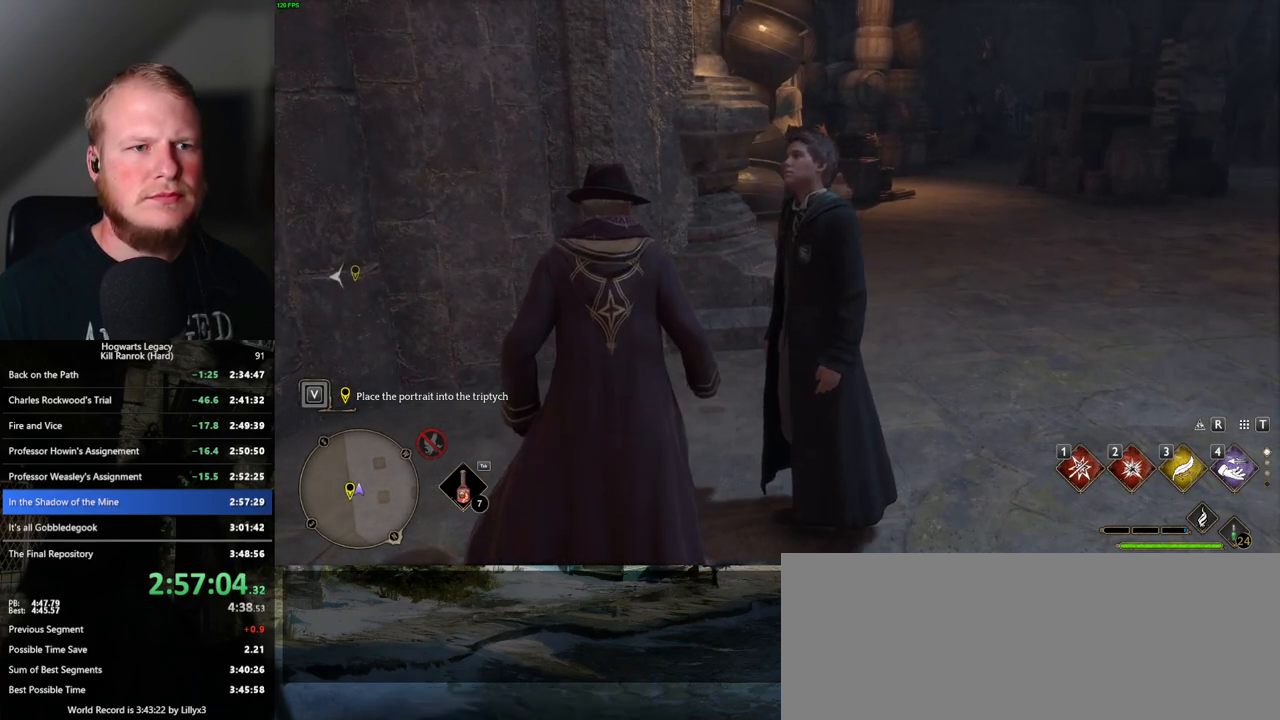
{"keys": ["f"], "mouse": [], "events": [[33, "f", "down"], [83, "f", "up"], [183, "f", "down"], [233, "f", "up"], [317, "f", "down"], [367, "f", "up"], [467, "f", "down"]]}
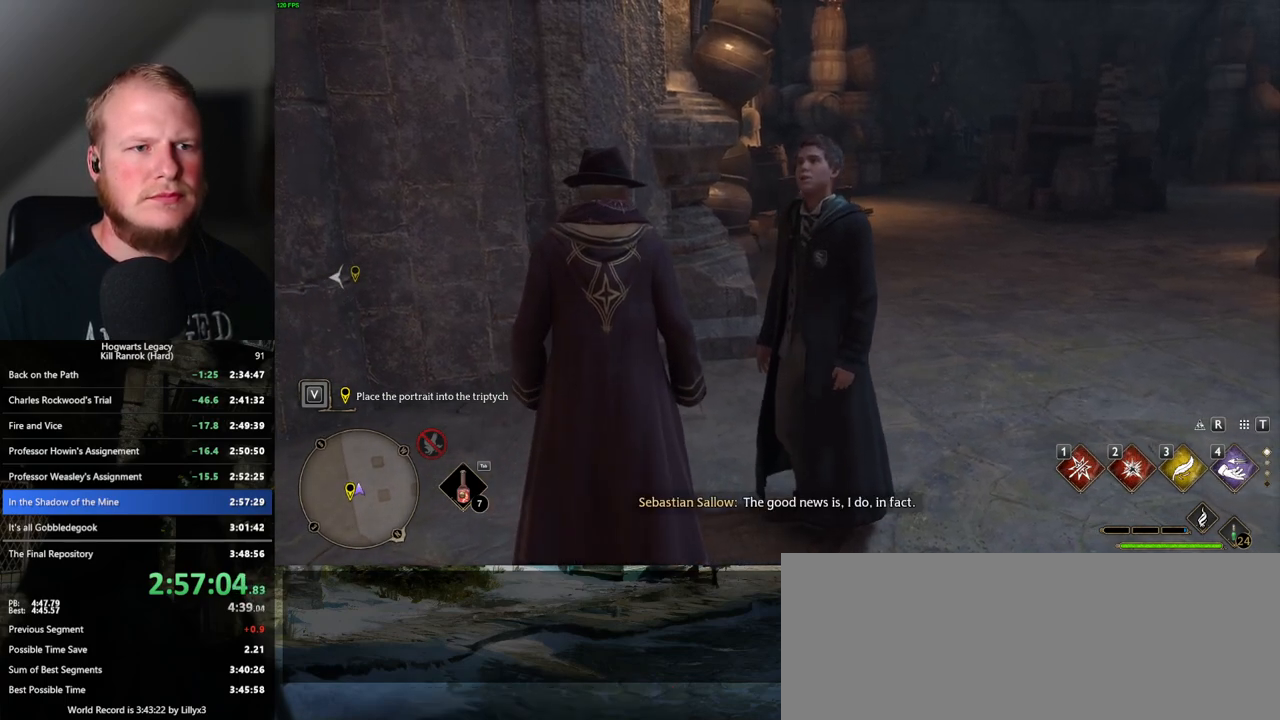
{"keys": [], "mouse": [], "events": [[17, "f", "up"], [100, "f", "down"], [150, "f", "up"], [250, "f", "down"], [300, "f", "up"], [400, "f", "down"], [450, "f", "up"]]}
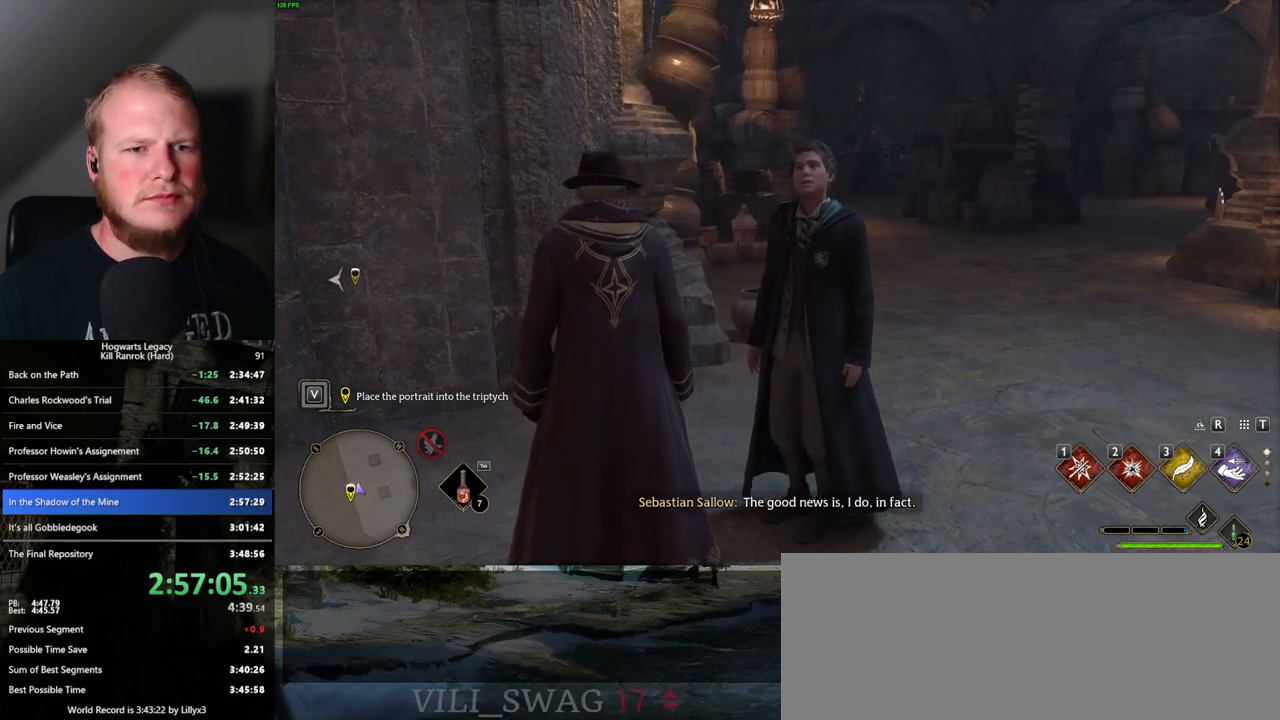
{"keys": ["f"], "mouse": [], "events": [[33, "f", "down"], [83, "f", "up"], [183, "f", "down"], [233, "f", "up"], [350, "f", "down"], [383, "f", "up"], [483, "f", "down"]]}
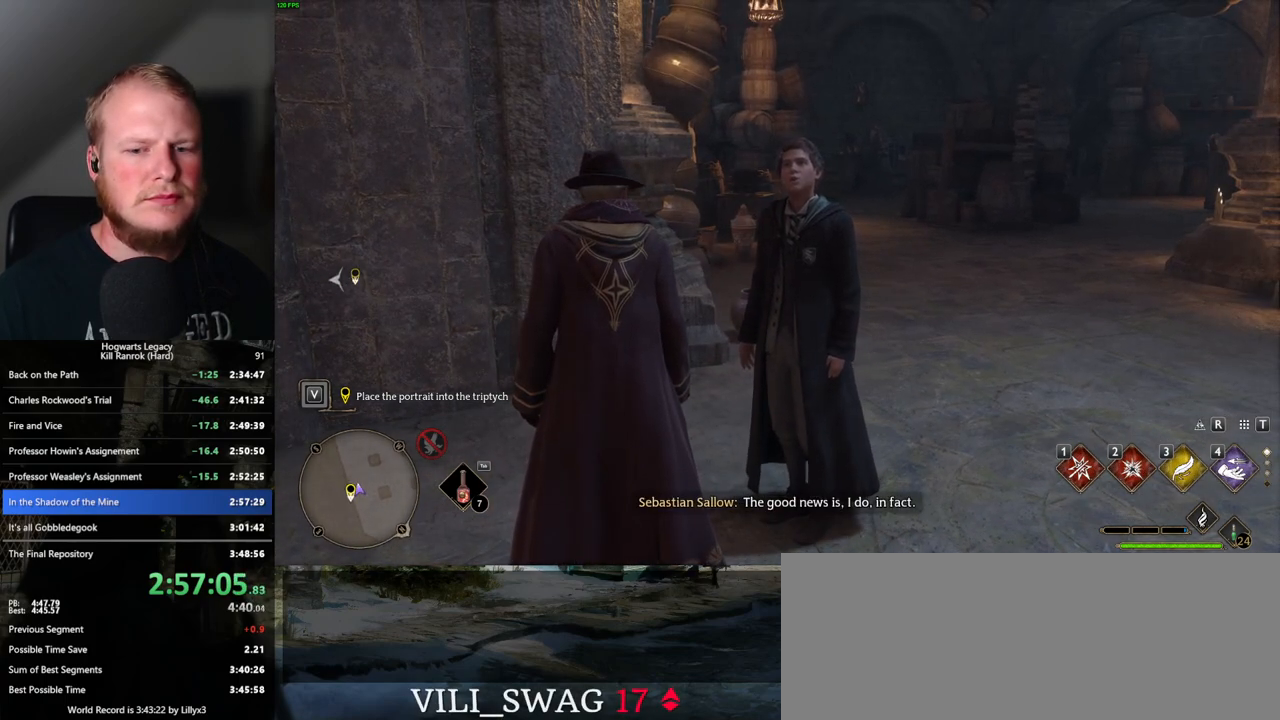
{"keys": [], "mouse": [], "events": [[33, "f", "up"], [133, "f", "down"], [183, "f", "up"], [283, "f", "down"], [333, "f", "up"], [450, "f", "down"], [483, "f", "up"]]}
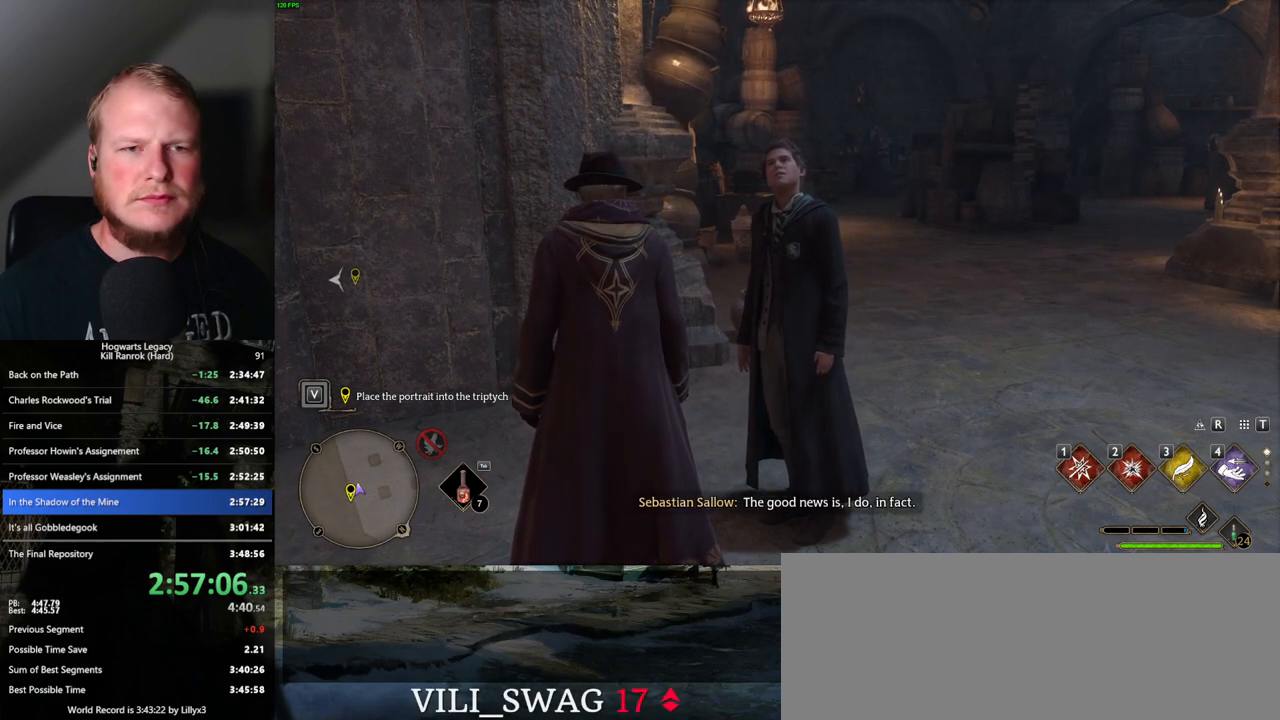
{"keys": [], "mouse": [], "events": [[100, "f", "down"], [167, "f", "up"], [250, "f", "down"], [300, "f", "up"], [383, "f", "down"], [450, "f", "up"]]}
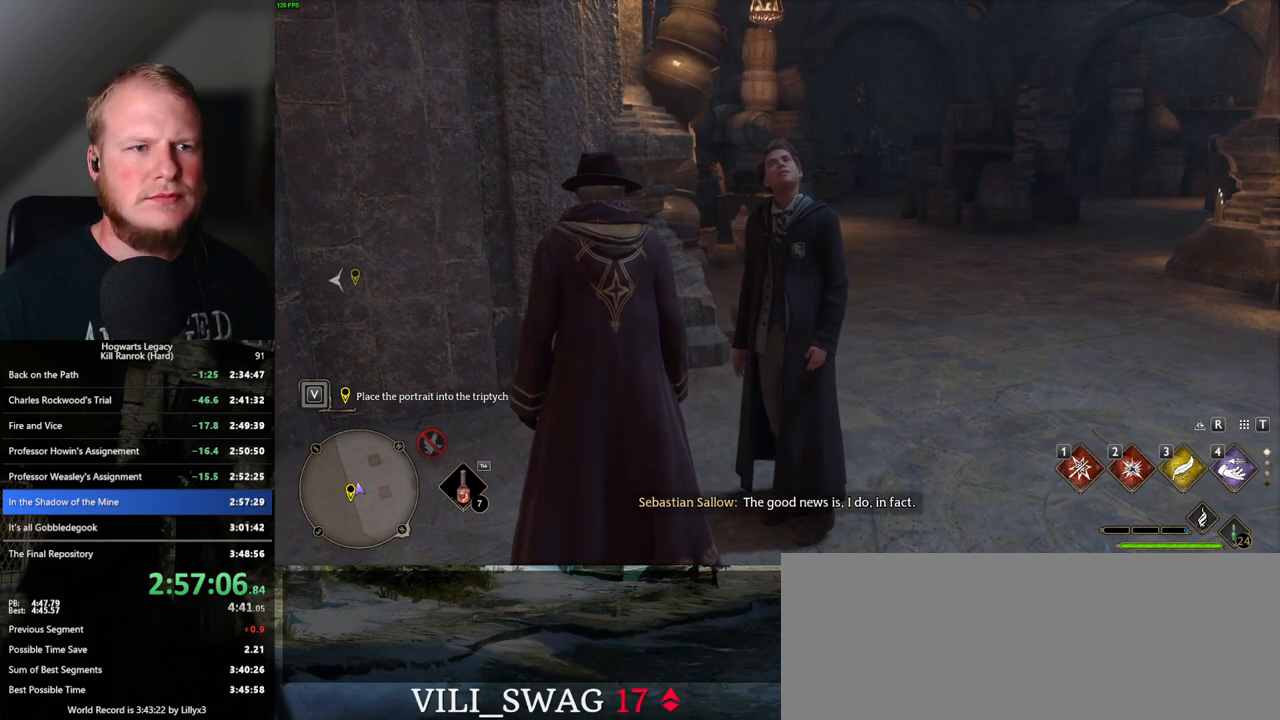
{"keys": ["f"], "mouse": [], "events": [[33, "f", "down"], [100, "f", "up"], [183, "f", "down"], [250, "f", "up"], [333, "f", "down"], [400, "f", "up"], [483, "f", "down"]]}
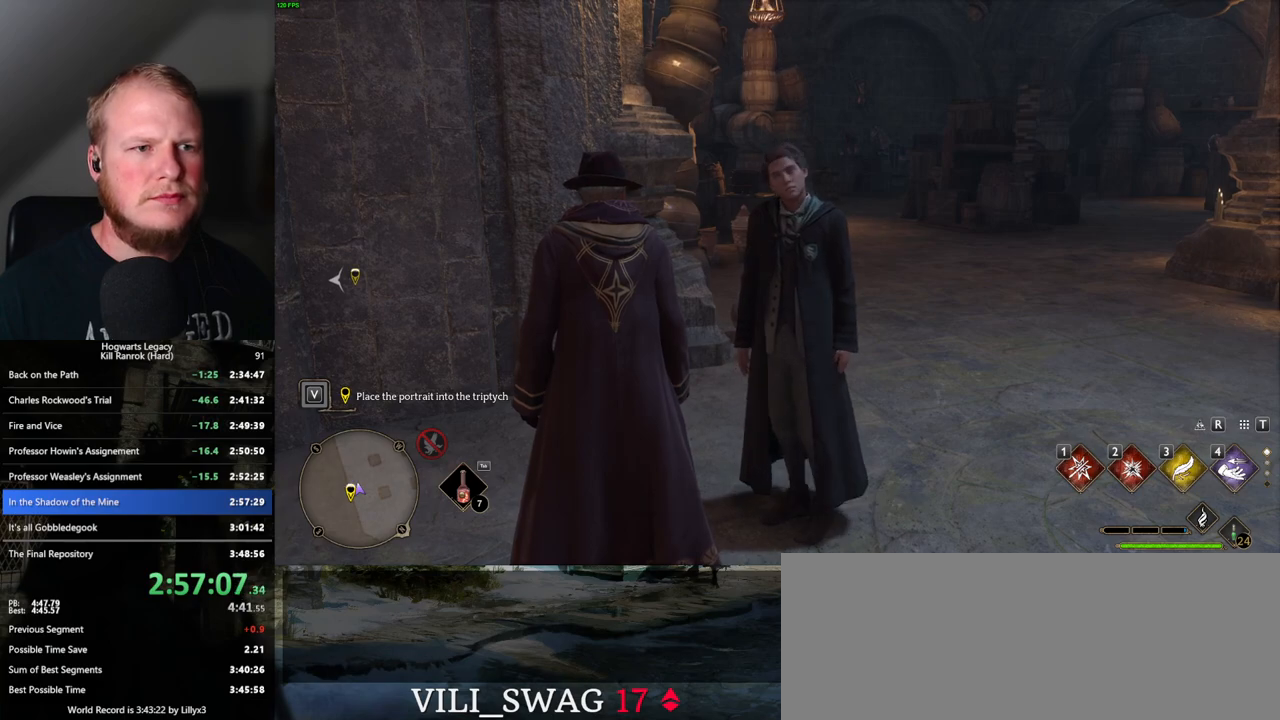
{"keys": [], "mouse": [], "events": [[50, "f", "up"], [133, "f", "down"], [200, "f", "up"], [300, "f", "down"], [350, "f", "up"], [450, "f", "down"], [500, "f", "up"]]}
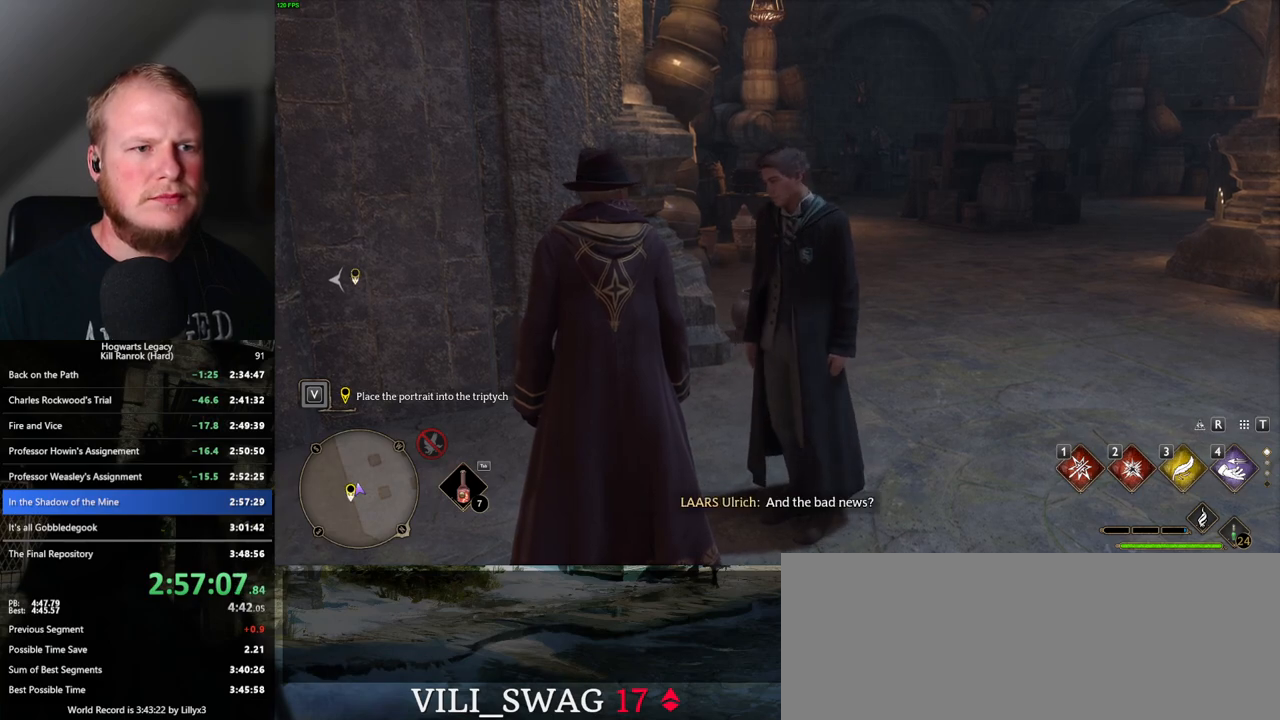
{"keys": [], "mouse": [], "events": [[83, "f", "down"], [150, "f", "up"], [250, "f", "down"], [300, "f", "up"], [383, "f", "down"], [450, "f", "up"]]}
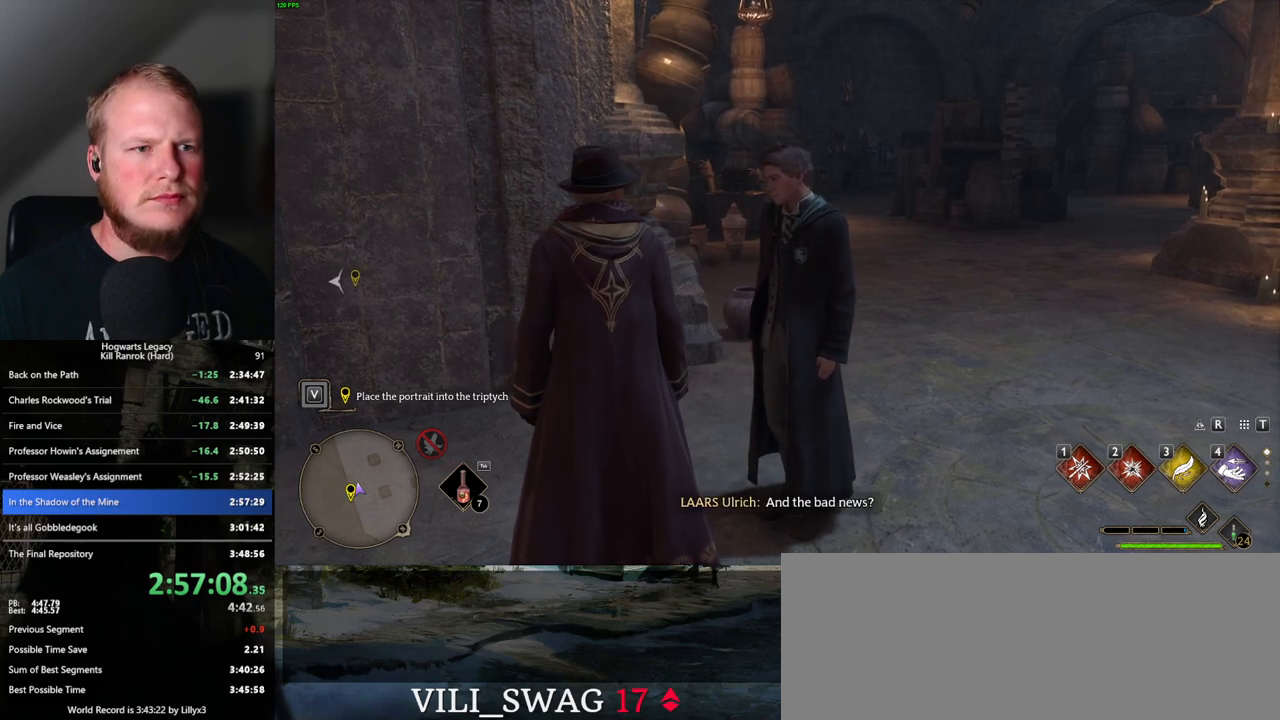
{"keys": [], "mouse": [], "events": [[50, "f", "down"], [117, "f", "up"], [217, "f", "down"], [267, "f", "up"], [350, "f", "down"], [400, "f", "up"]]}